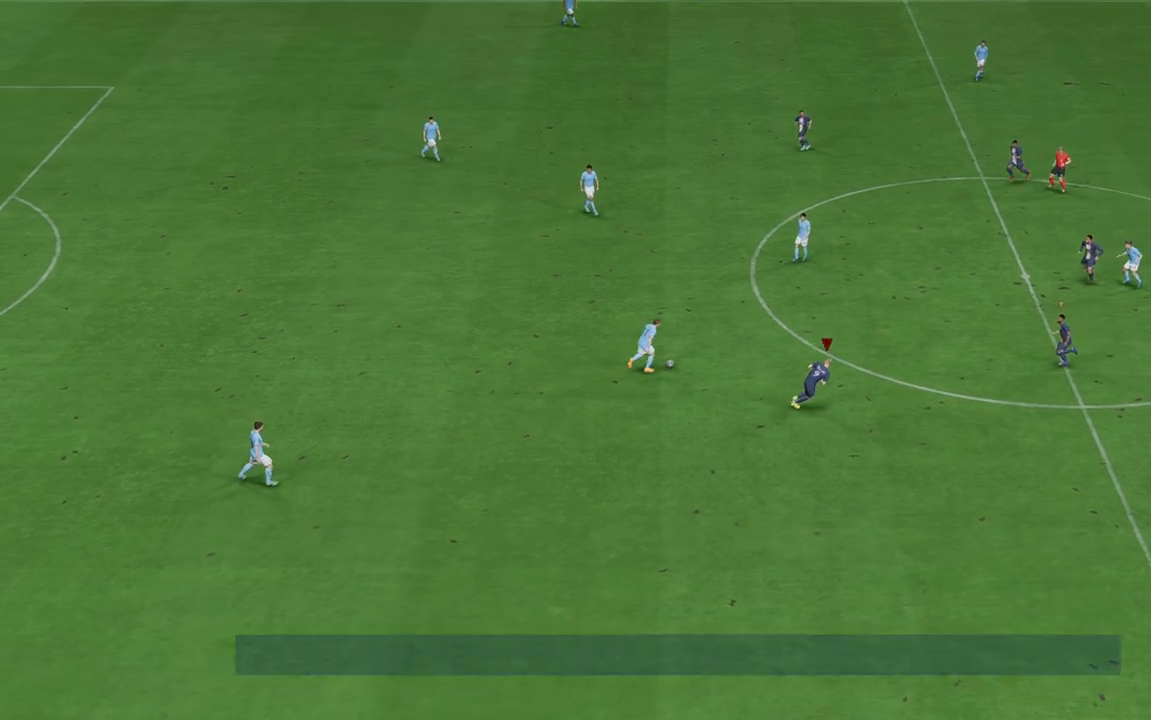
Gameplay with a controller (Xbox layout); each line is a JSON object with the inputs held at the frame after it (dt_ms = milliseconds from this image to that frame). "events" lists button and stick changes between this image and that frame as [ms after this image, input, new state], when the widget could be followed in between. Not read: L3 R3.
{"dt_ms": 500, "buttons": ["R2"], "left_stick": "up", "right_stick": "center", "events": []}
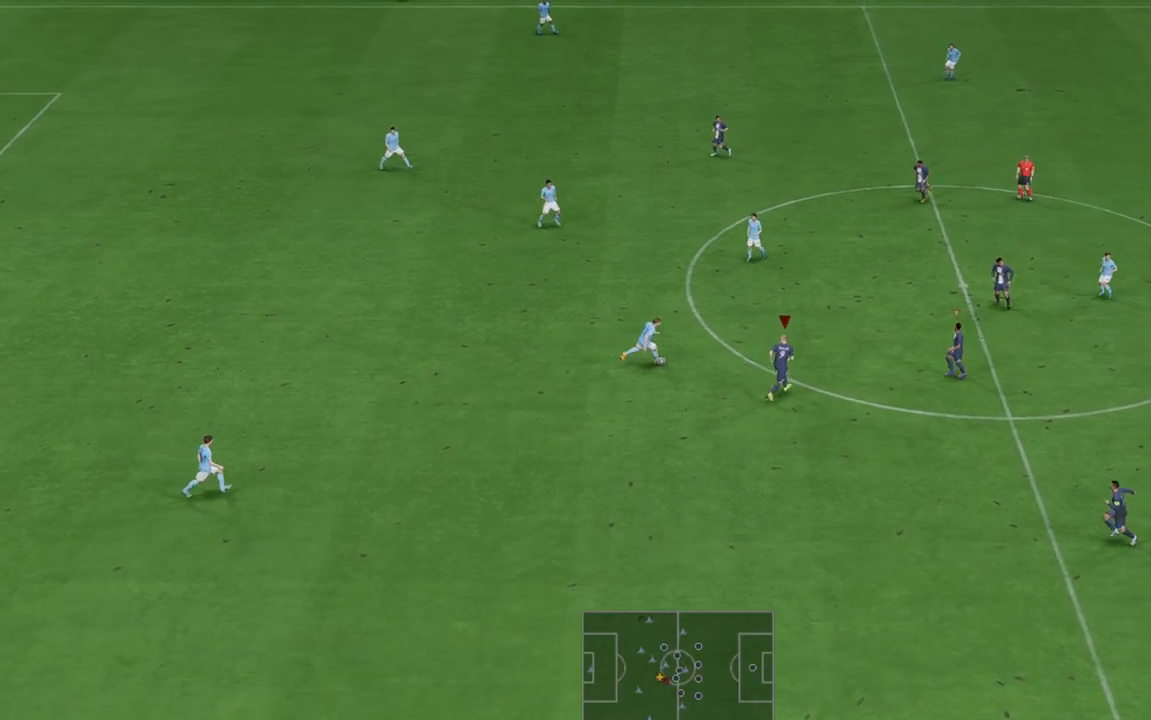
{"dt_ms": 500, "buttons": ["R2"], "left_stick": "left", "right_stick": "center", "events": [[367, "left_stick", "left"]]}
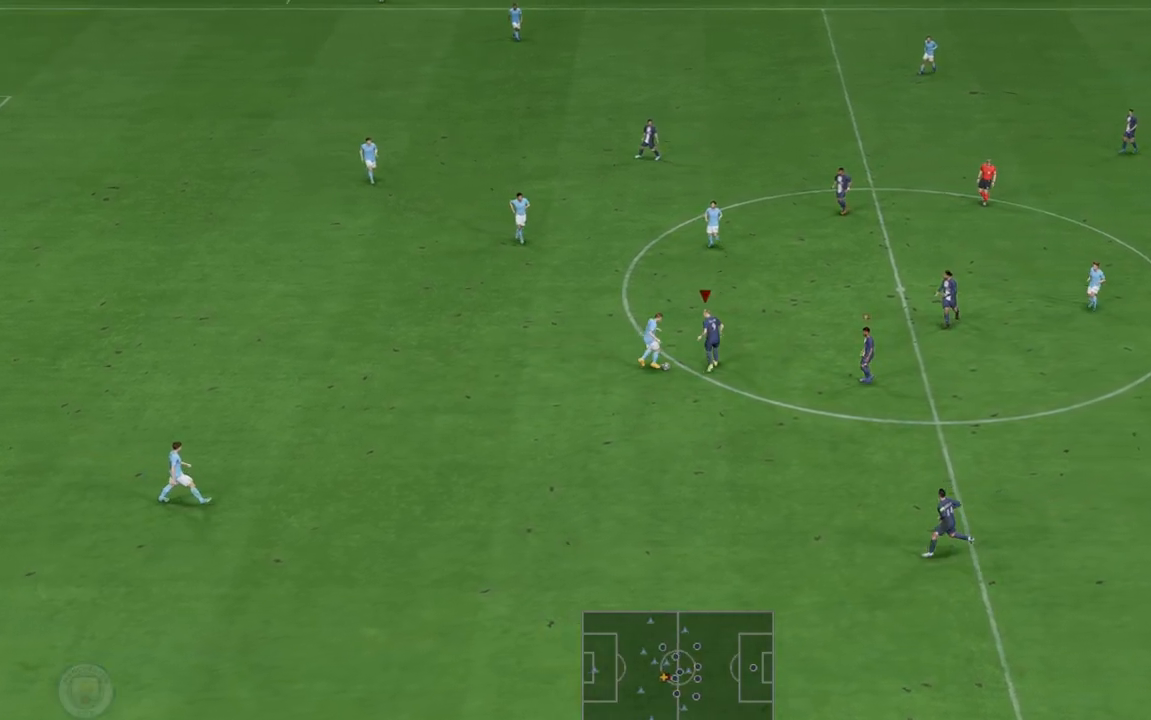
{"dt_ms": 500, "buttons": ["R2"], "left_stick": "left", "right_stick": "center", "events": []}
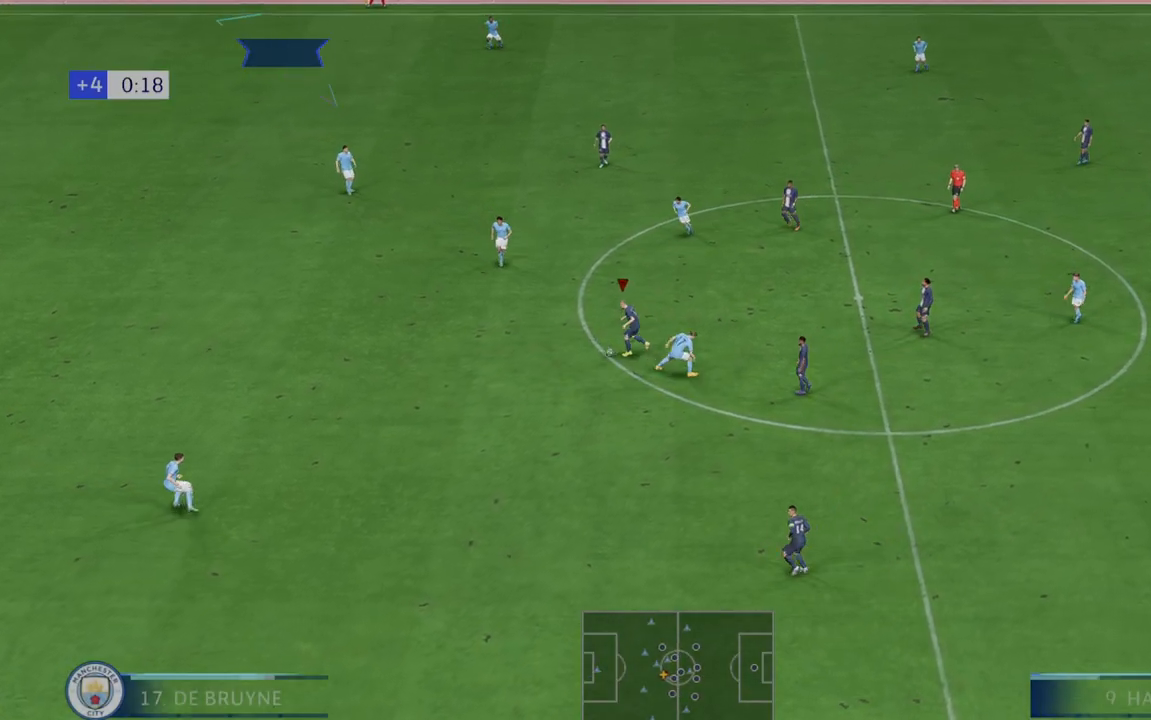
{"dt_ms": 500, "buttons": ["R2"], "left_stick": "left", "right_stick": "center", "events": []}
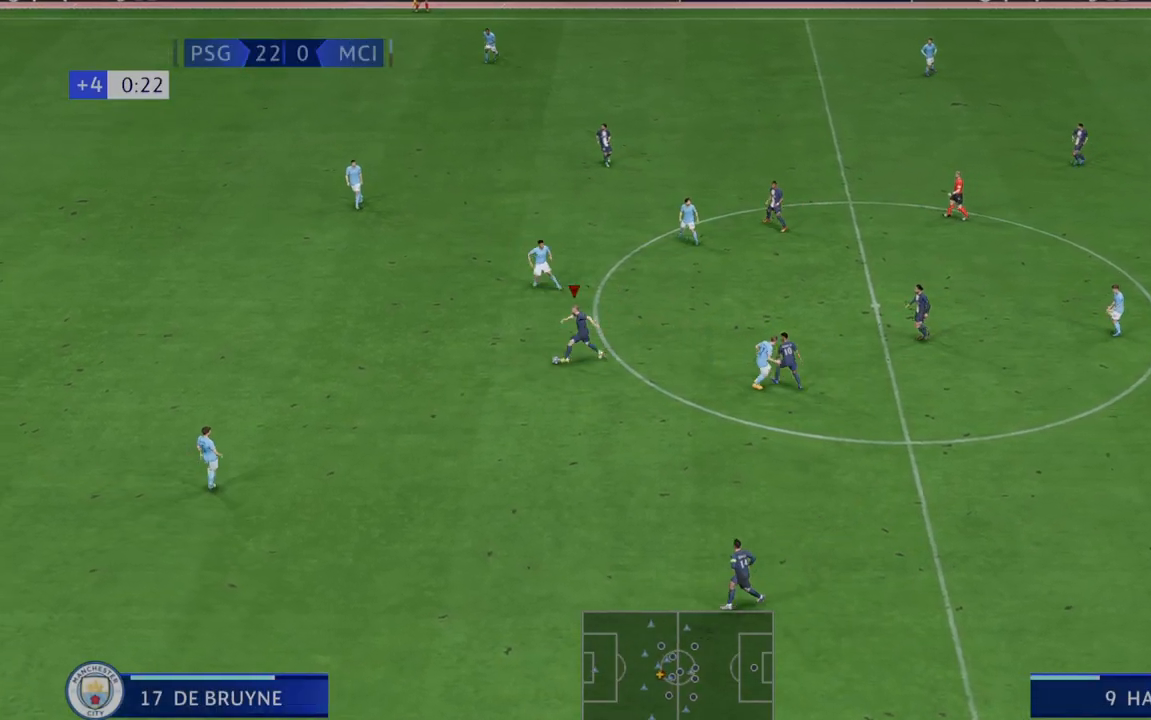
{"dt_ms": 500, "buttons": ["R2"], "left_stick": "left", "right_stick": "center", "events": []}
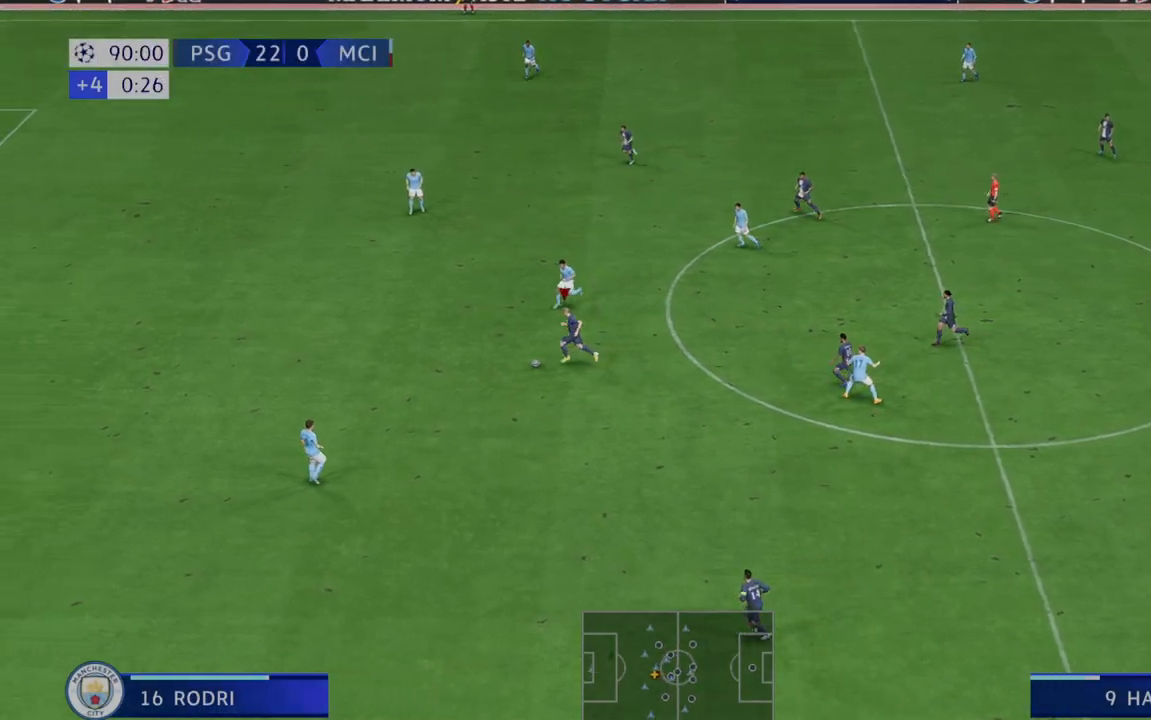
{"dt_ms": 500, "buttons": ["R2"], "left_stick": "left", "right_stick": "center", "events": []}
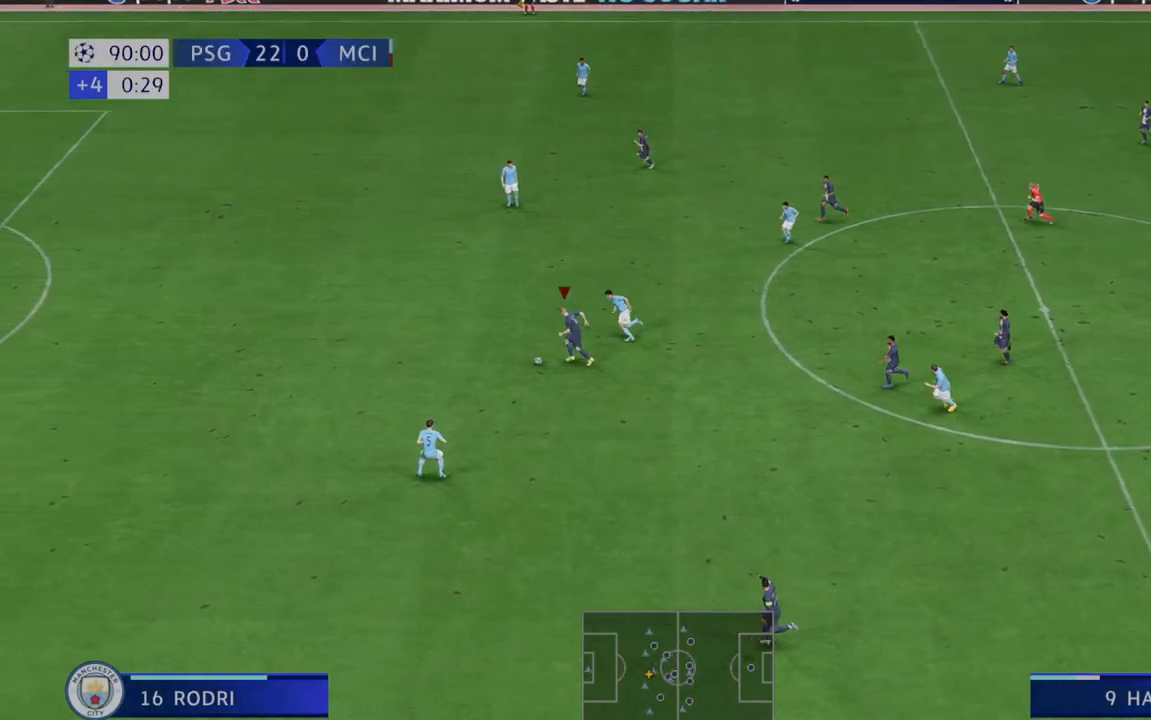
{"dt_ms": 500, "buttons": ["R2"], "left_stick": "left", "right_stick": "center", "events": [[250, "R2", "up"], [333, "R2", "down"]]}
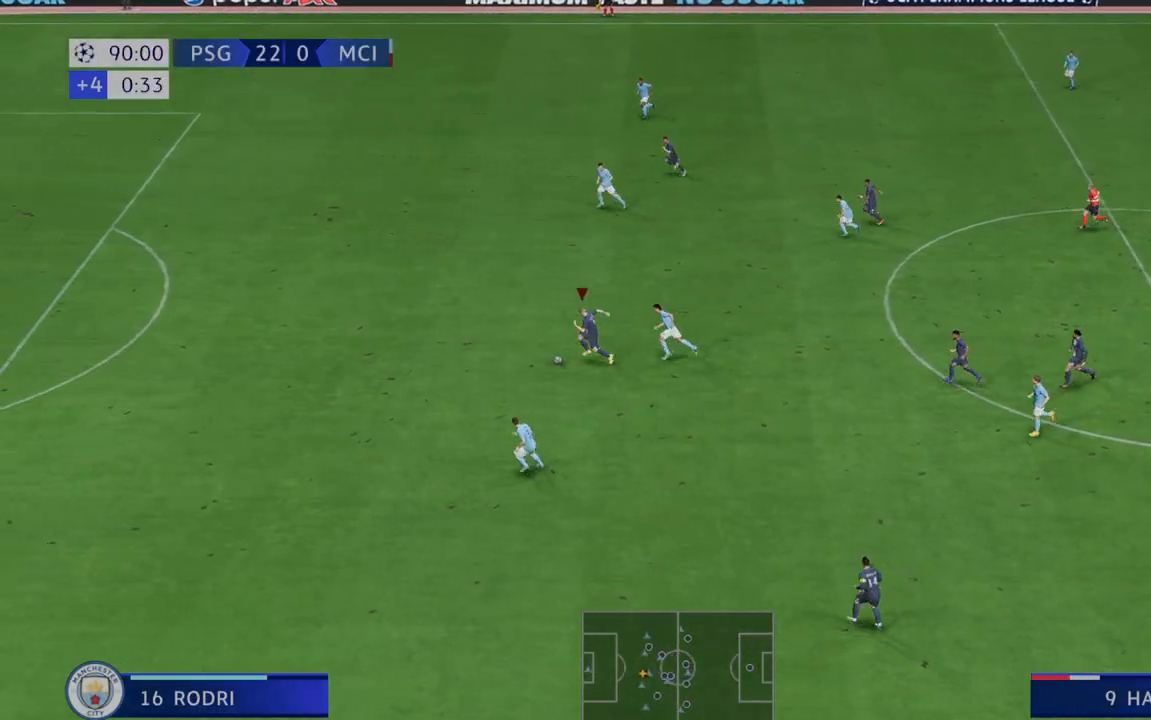
{"dt_ms": 500, "buttons": ["R2"], "left_stick": "left", "right_stick": "center", "events": []}
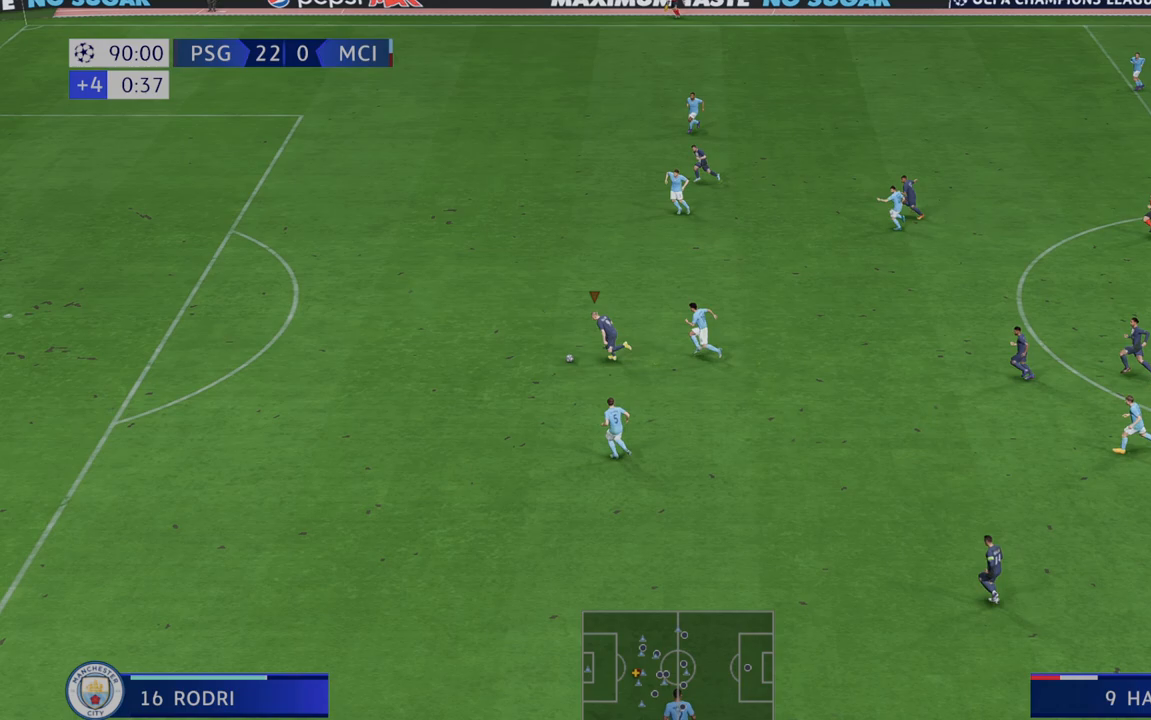
{"dt_ms": 500, "buttons": ["R2"], "left_stick": "left", "right_stick": "center", "events": []}
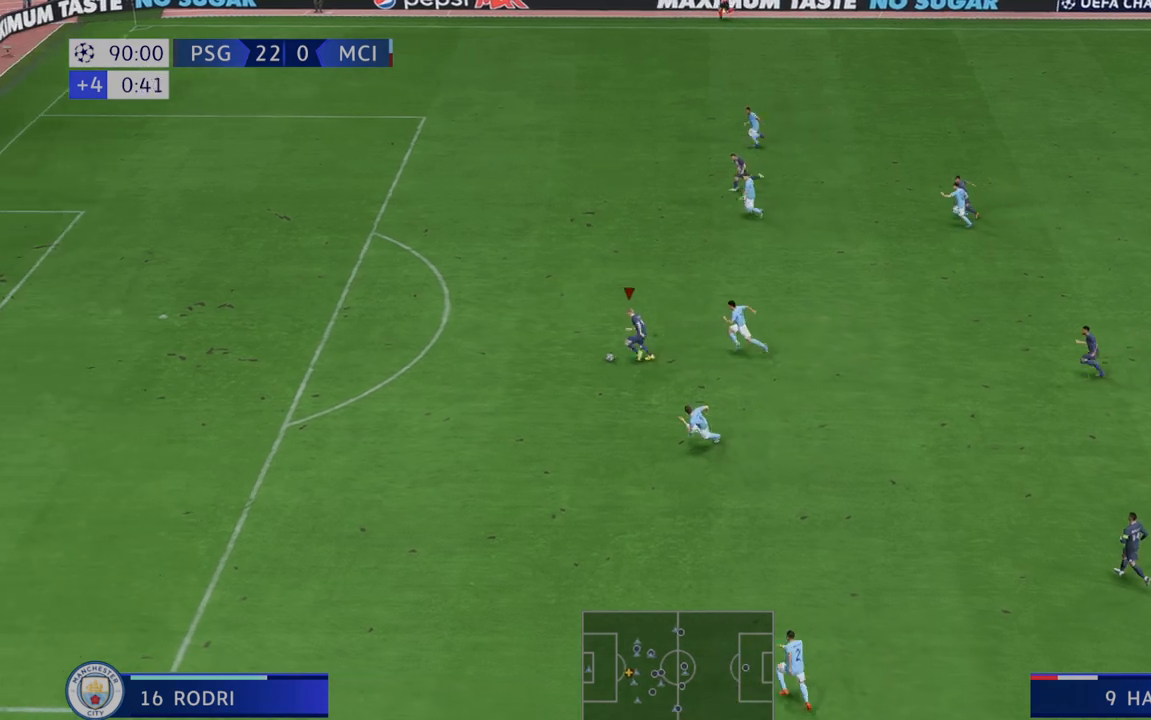
{"dt_ms": 500, "buttons": ["R2"], "left_stick": "left", "right_stick": "center", "events": []}
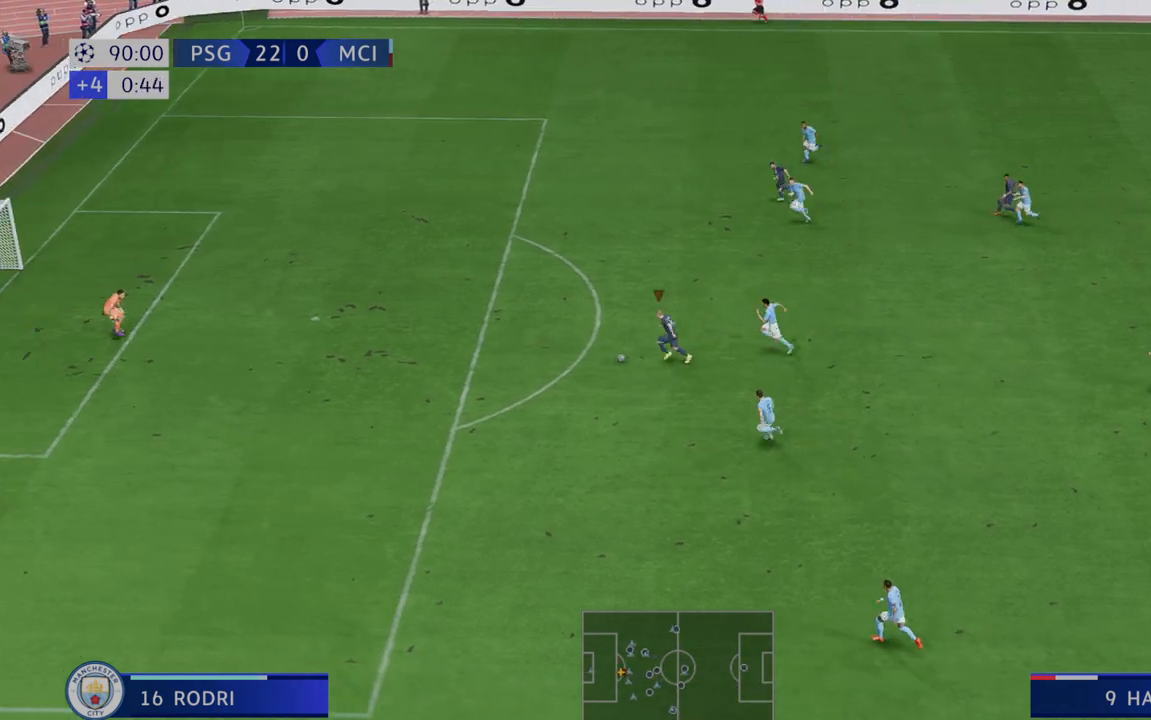
{"dt_ms": 500, "buttons": [], "left_stick": "up-left", "right_stick": "center", "events": [[400, "left_stick", "up-left"], [433, "R2", "up"]]}
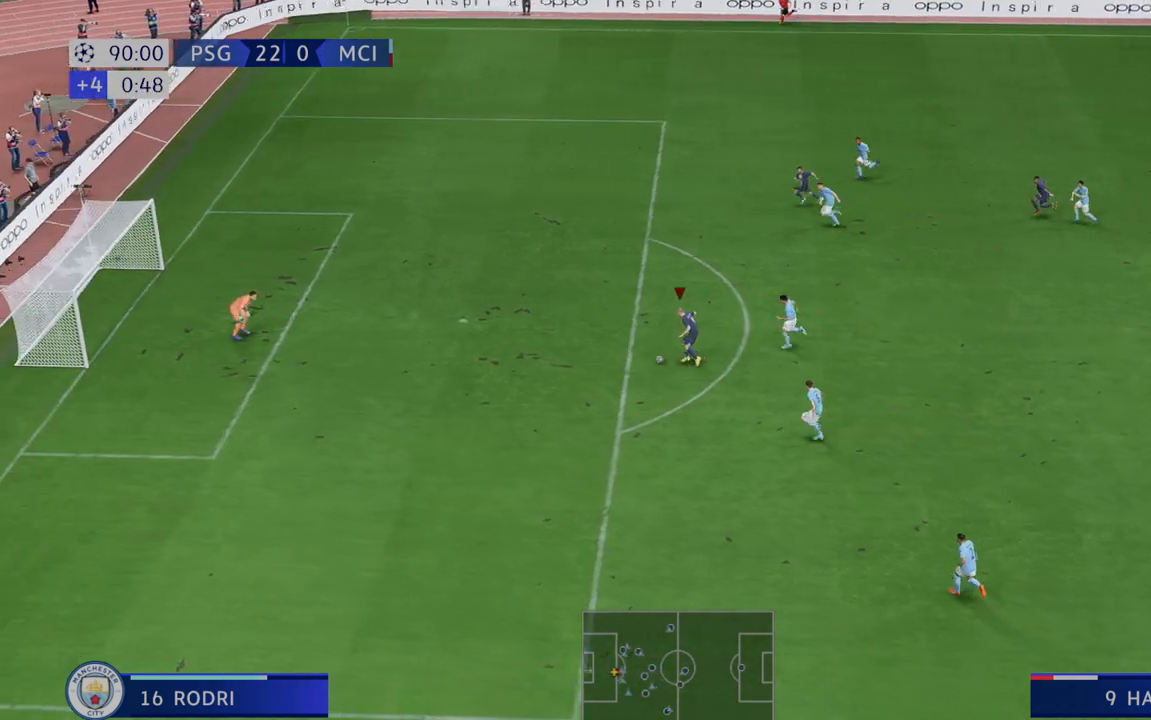
{"dt_ms": 1000, "buttons": [], "left_stick": "left", "right_stick": "center"}
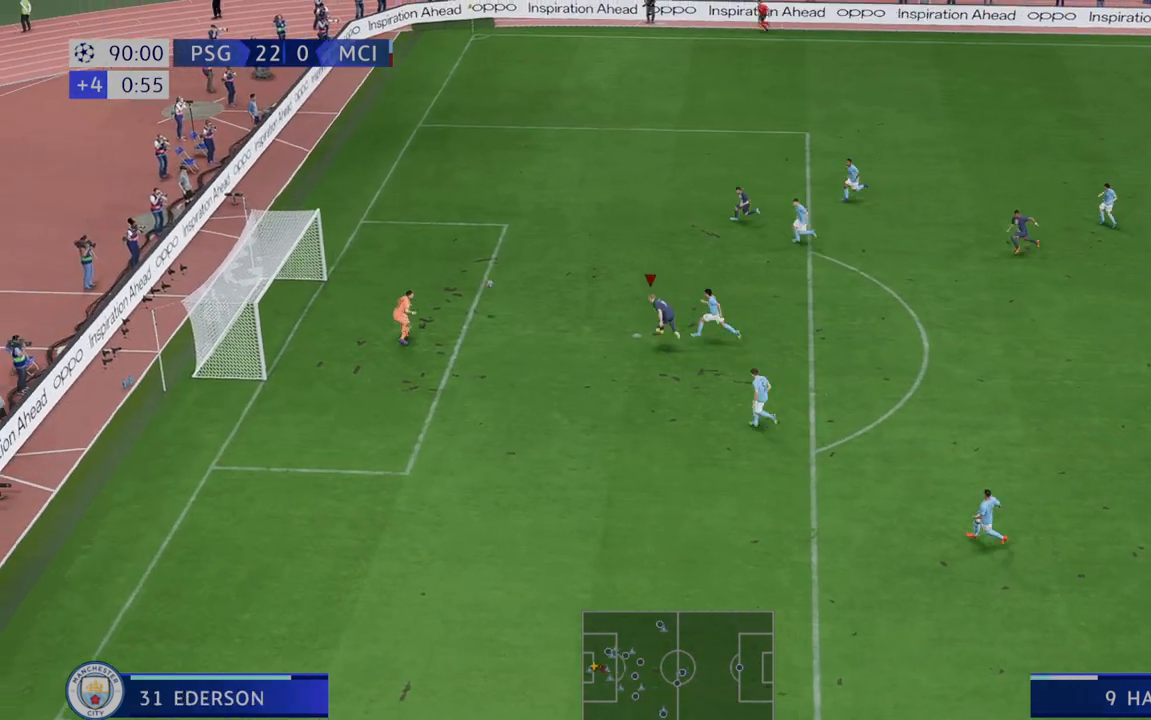
{"dt_ms": 500, "buttons": [], "left_stick": "down-left", "right_stick": "center", "events": [[67, "left_stick", "down-left"]]}
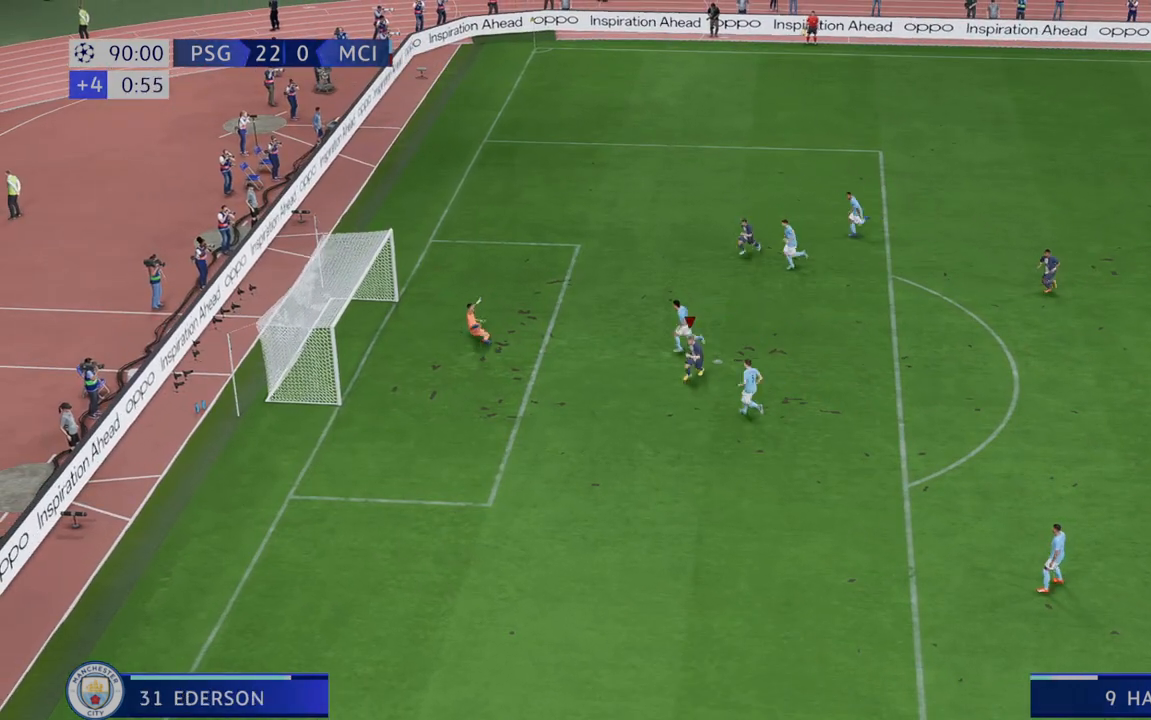
{"dt_ms": 500, "buttons": [], "left_stick": "down-left", "right_stick": "center", "events": []}
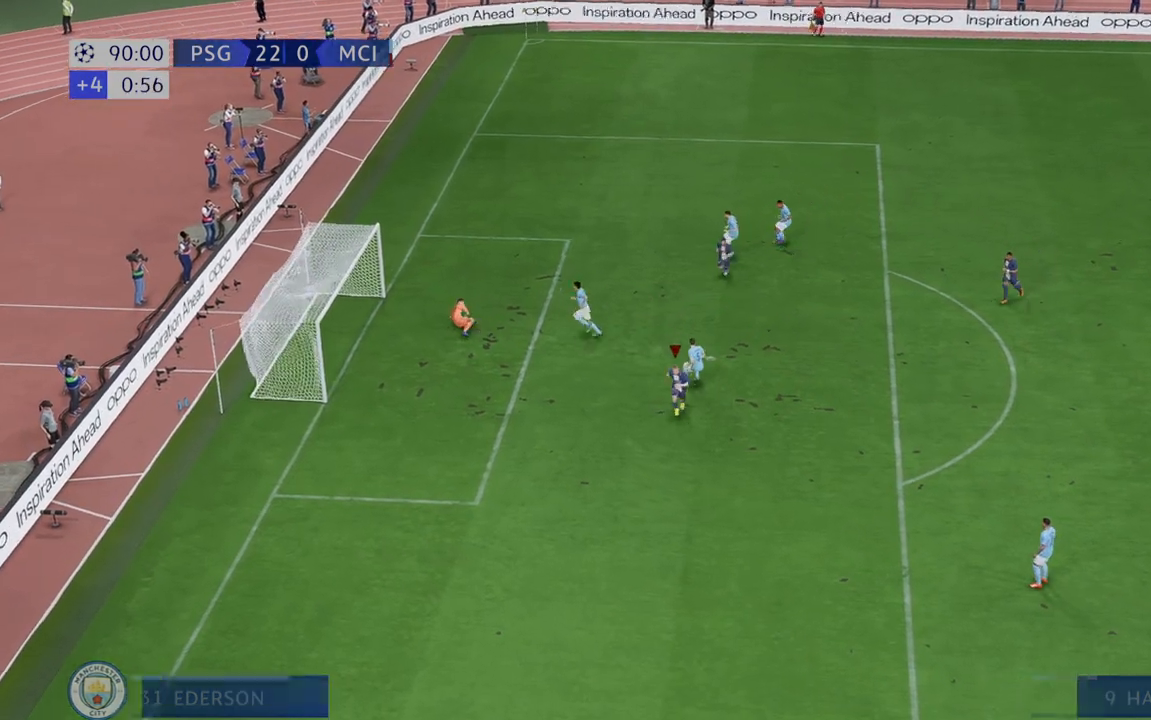
{"dt_ms": 500, "buttons": [], "left_stick": "center", "right_stick": "center", "events": [[400, "left_stick", "center"]]}
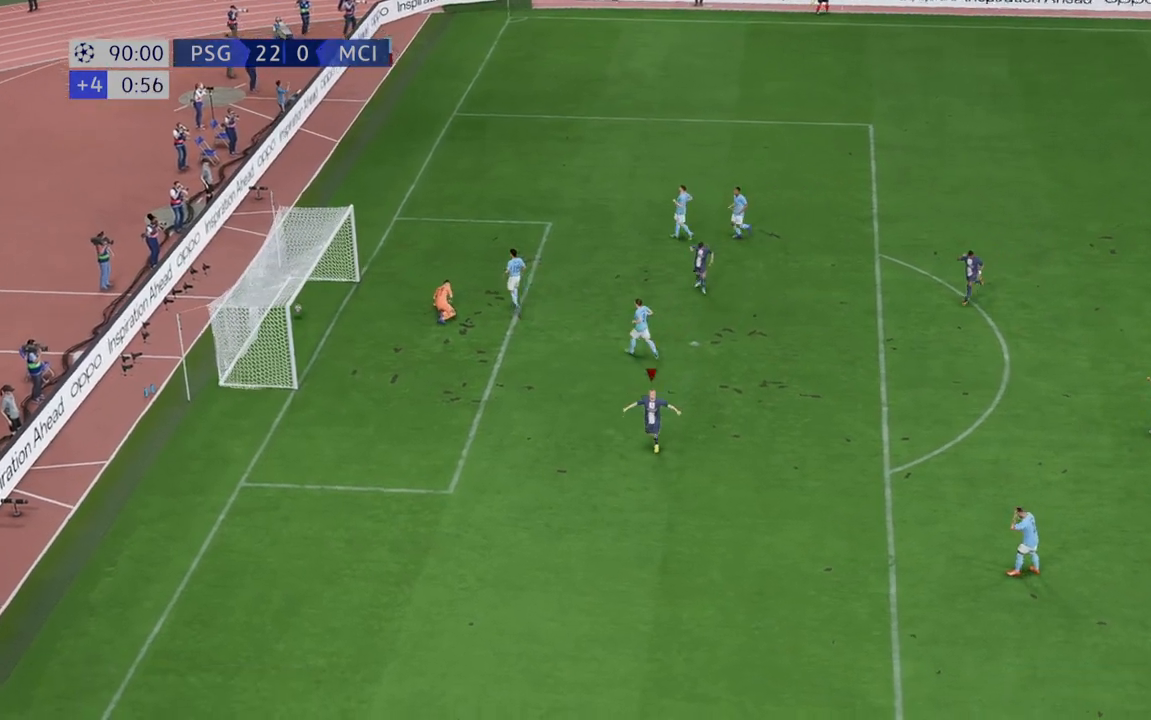
{"dt_ms": 500, "buttons": [], "left_stick": "center", "right_stick": "center", "events": []}
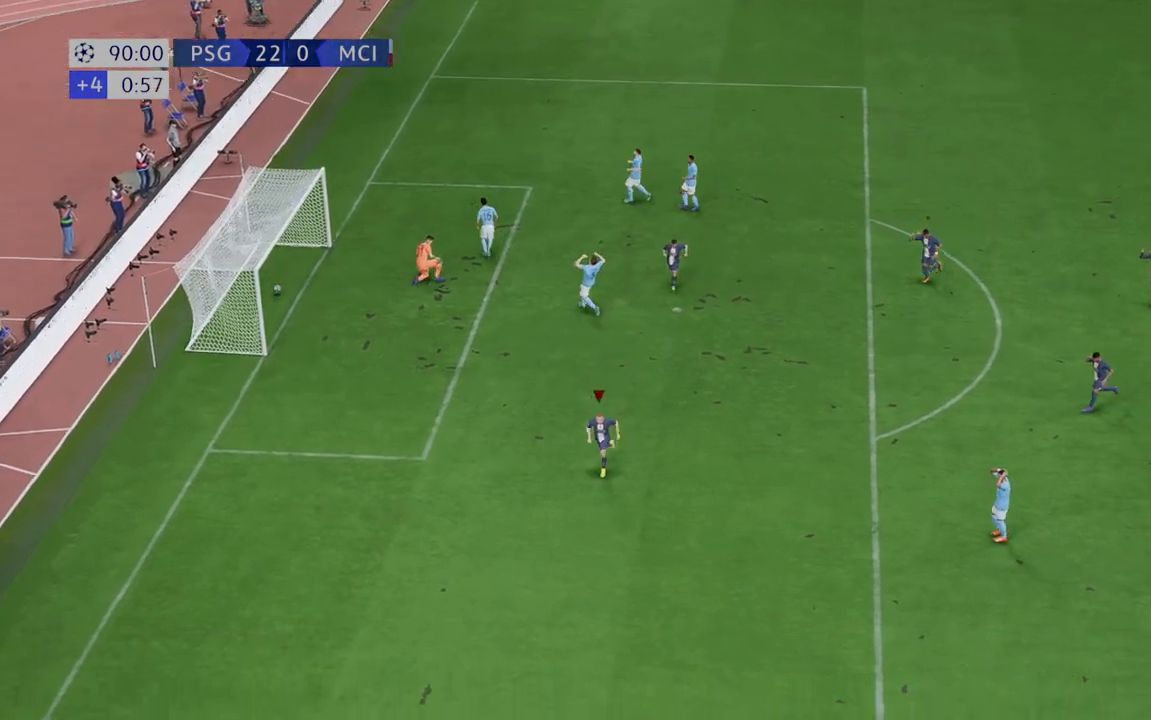
{"dt_ms": 500, "buttons": [], "left_stick": "center", "right_stick": "center", "events": [[300, "L2", "down"], [350, "L2", "up"]]}
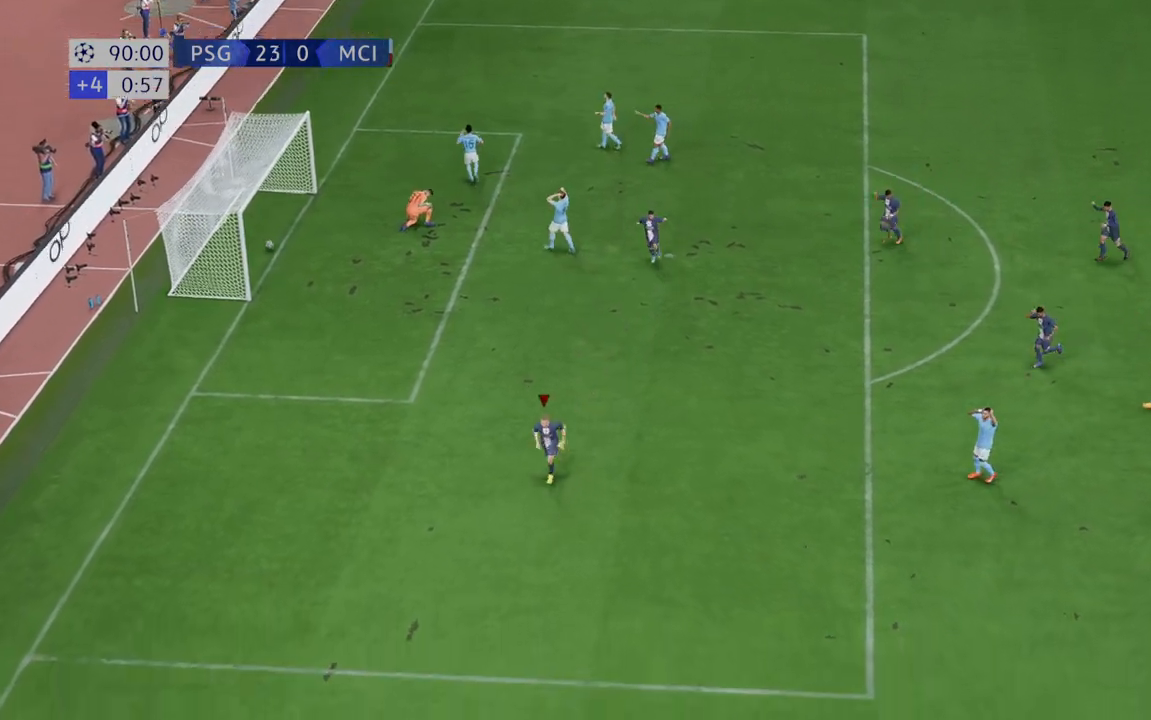
{"dt_ms": 500, "buttons": [], "left_stick": "center", "right_stick": "center", "events": []}